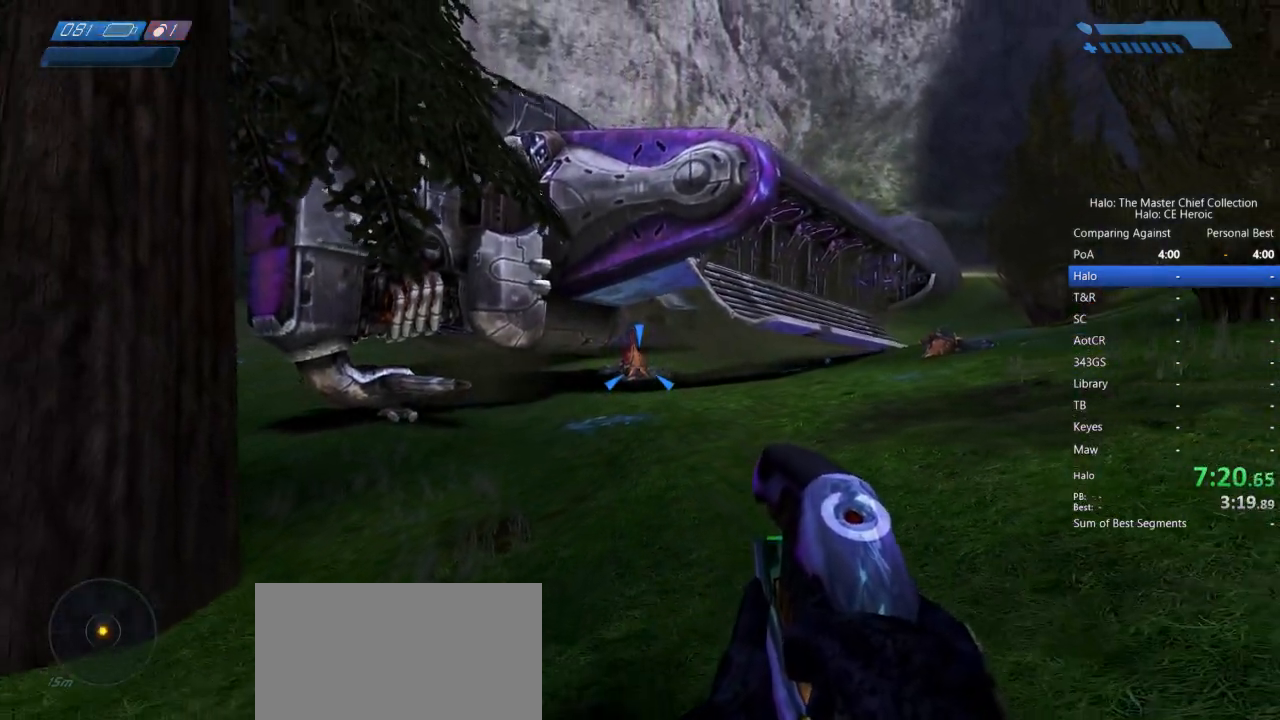
Gameplay with keyboard and mouse; each line is a JSON object with the keys and mouse buttons held at the frame after it. "events" lists presses ("down") and releases ("up") of "a", "alt", "c", "caps_lock", "ctrl", "d", "e", "escape", "f", "g", "q", "r", "s", "shift", "space", "tab", "v", "w", "x", "z", "mouse_left", "mouse_right", "mouse_mb4" and "mouse_mb5" between this image and that frame as [ms after this image, input, new state], when the widget could be followed in between. "mouse_left", "mouse_right", "mouse_mb4", "mouse_mb5" = the "left", "right", "mb4", "mb5" buttons of the "mouse" list. No other keys are recorded. Not read: mouse_move.
{"keys": ["s"], "mouse": [], "events": []}
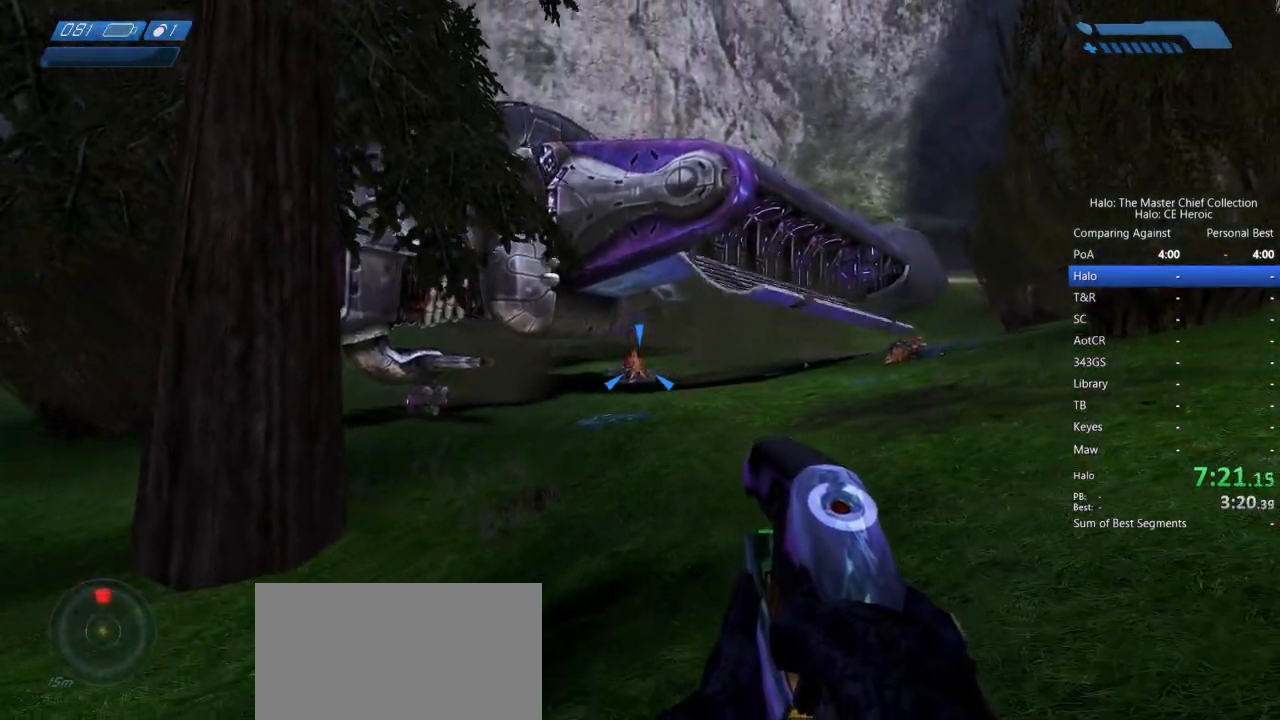
{"keys": ["s"], "mouse": [], "events": []}
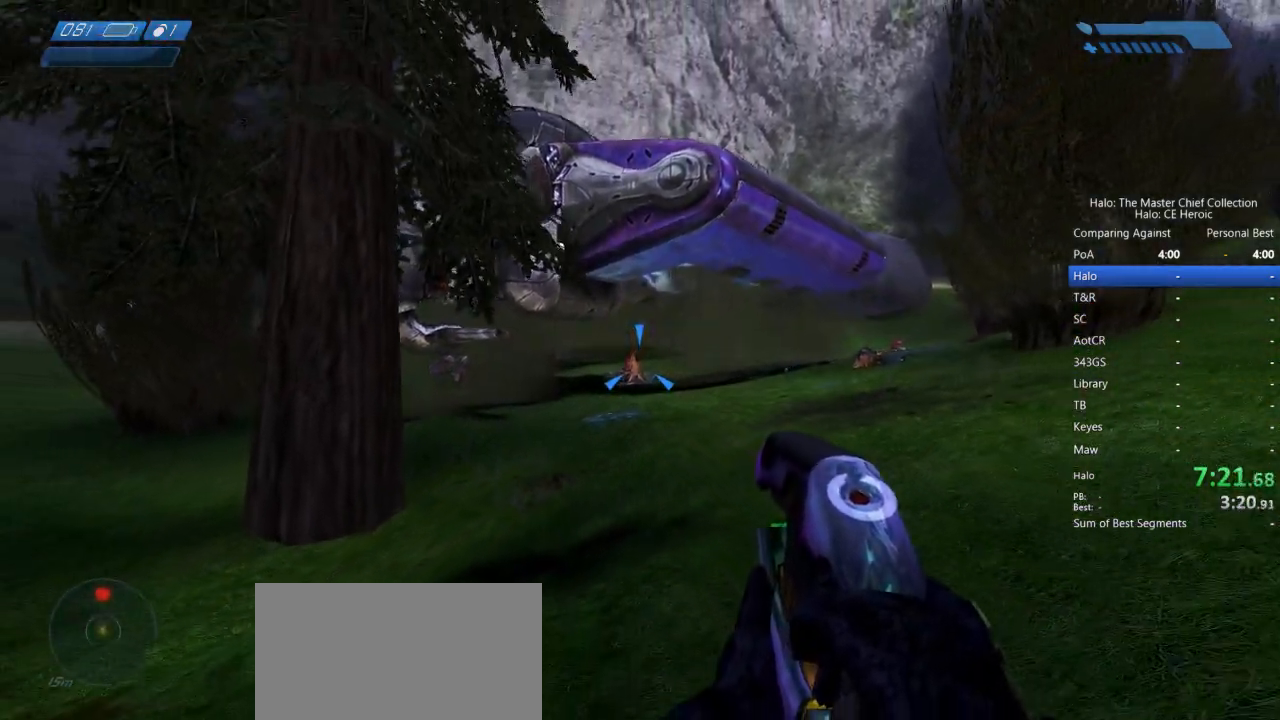
{"keys": ["a", "s"], "mouse": [], "events": [[183, "a", "down"]]}
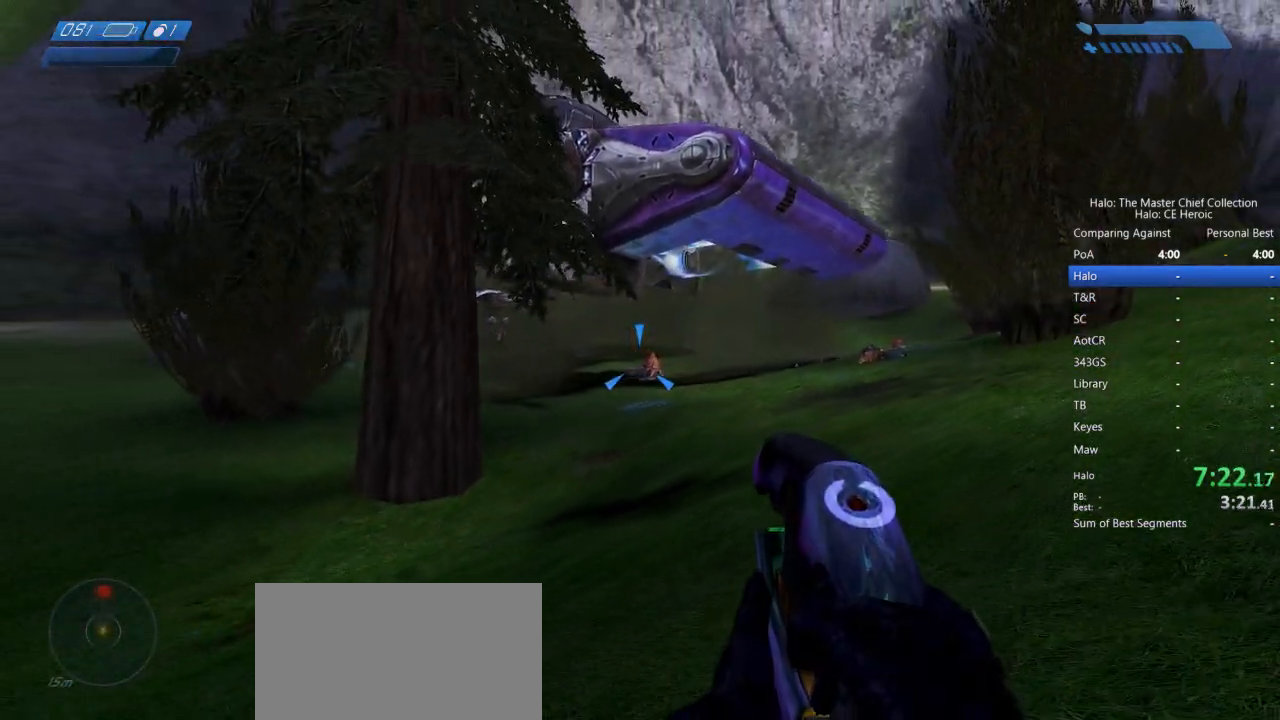
{"keys": ["w"], "mouse": [], "events": [[233, "s", "up"], [333, "w", "down"], [383, "a", "up"]]}
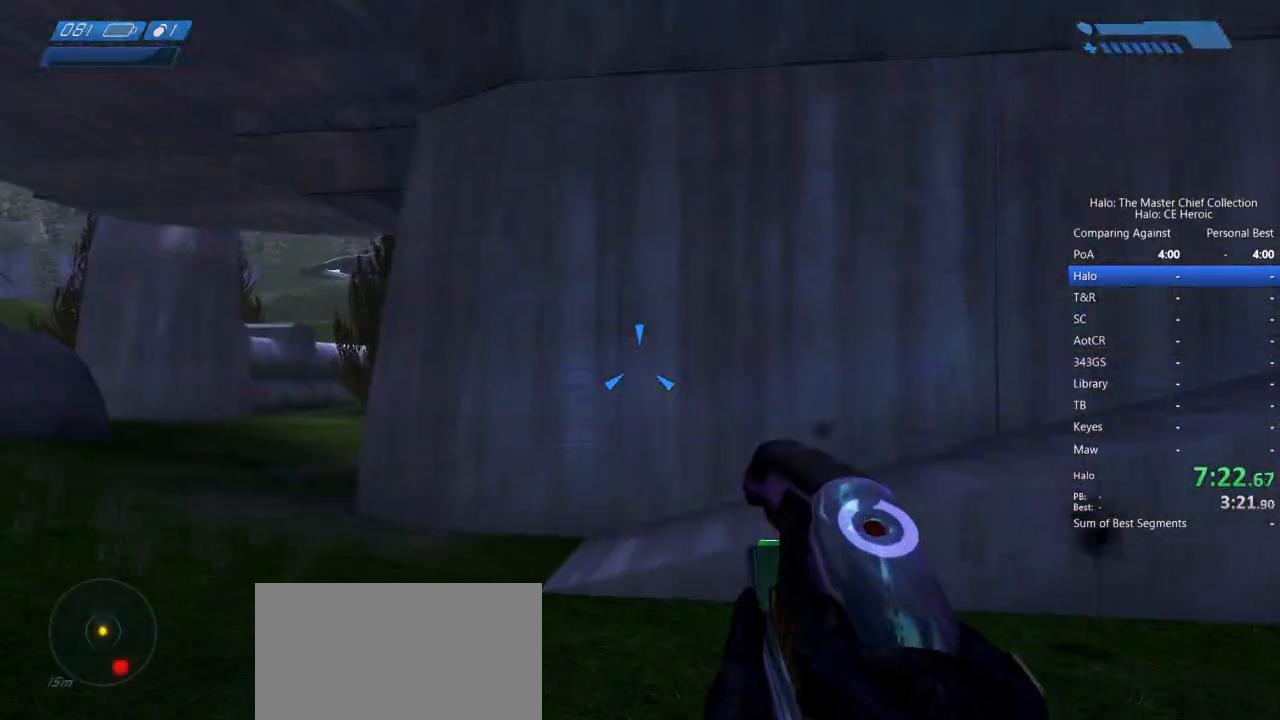
{"keys": ["w"], "mouse": [], "events": []}
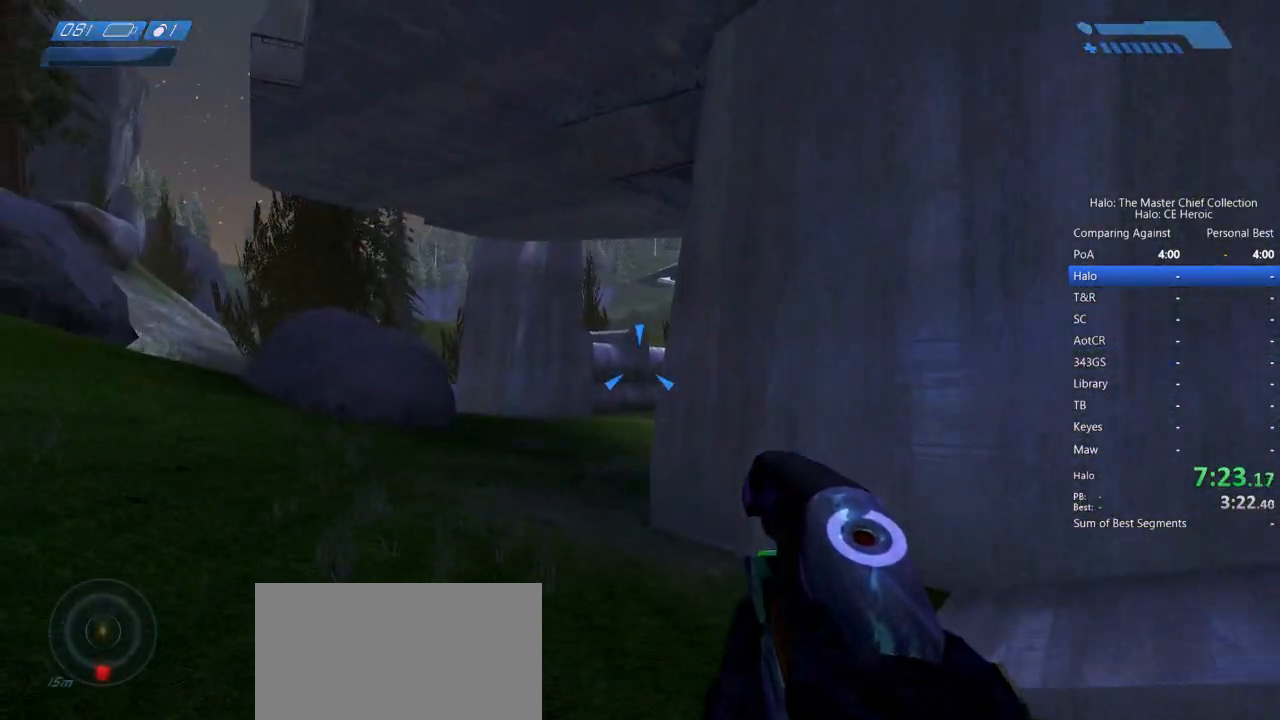
{"keys": ["a", "s", "space"], "mouse": [], "events": [[367, "a", "down"], [367, "space", "down"], [400, "w", "up"], [500, "s", "down"]]}
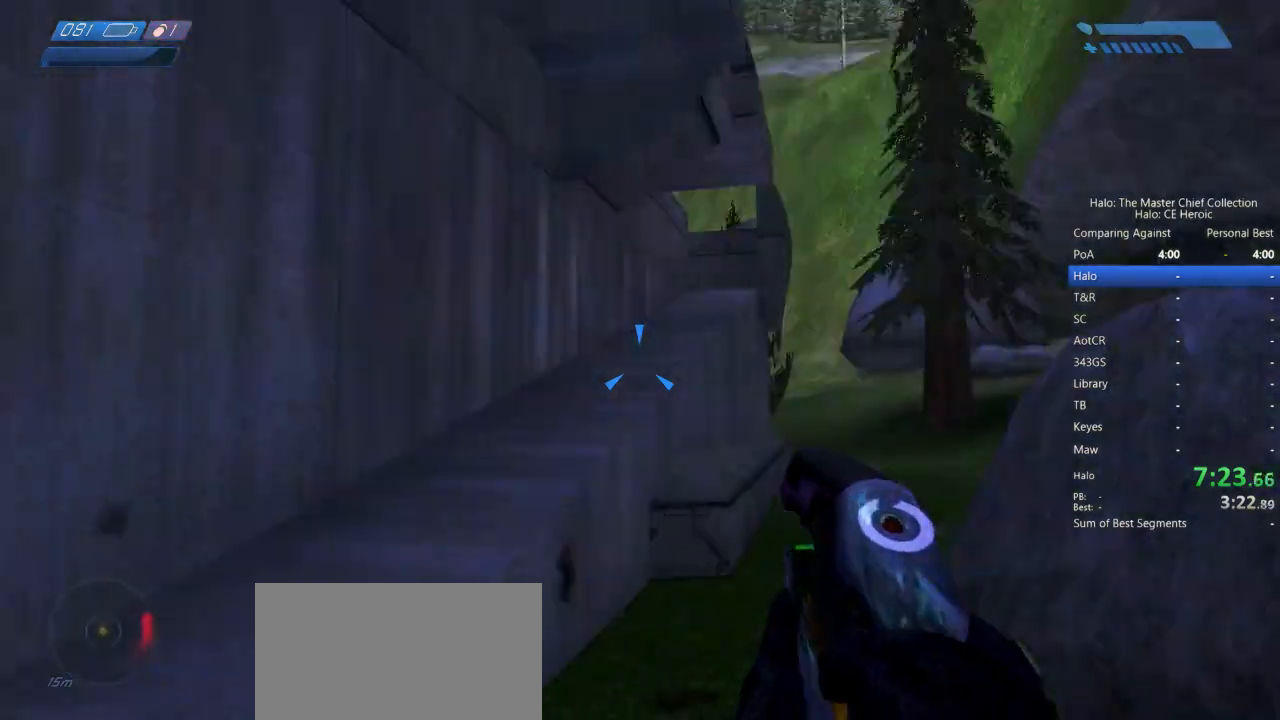
{"keys": ["a"], "mouse": [], "events": [[100, "space", "up"], [433, "s", "up"]]}
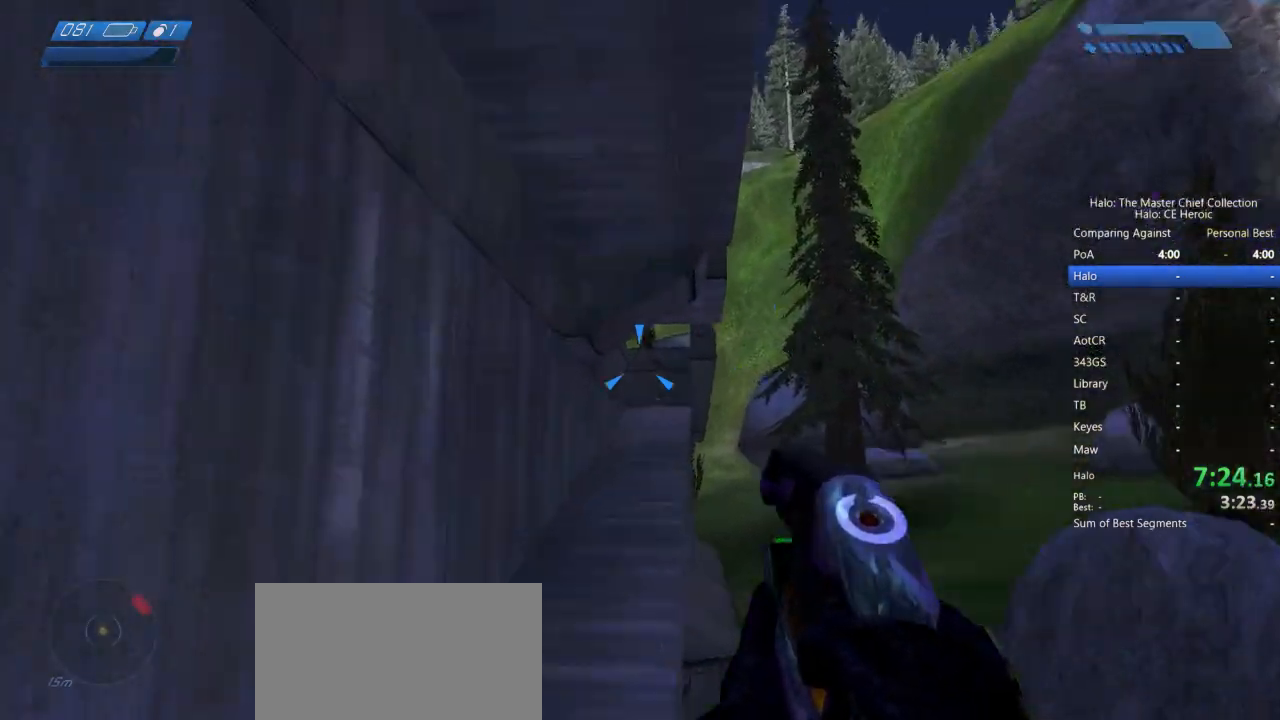
{"keys": ["w"], "mouse": []}
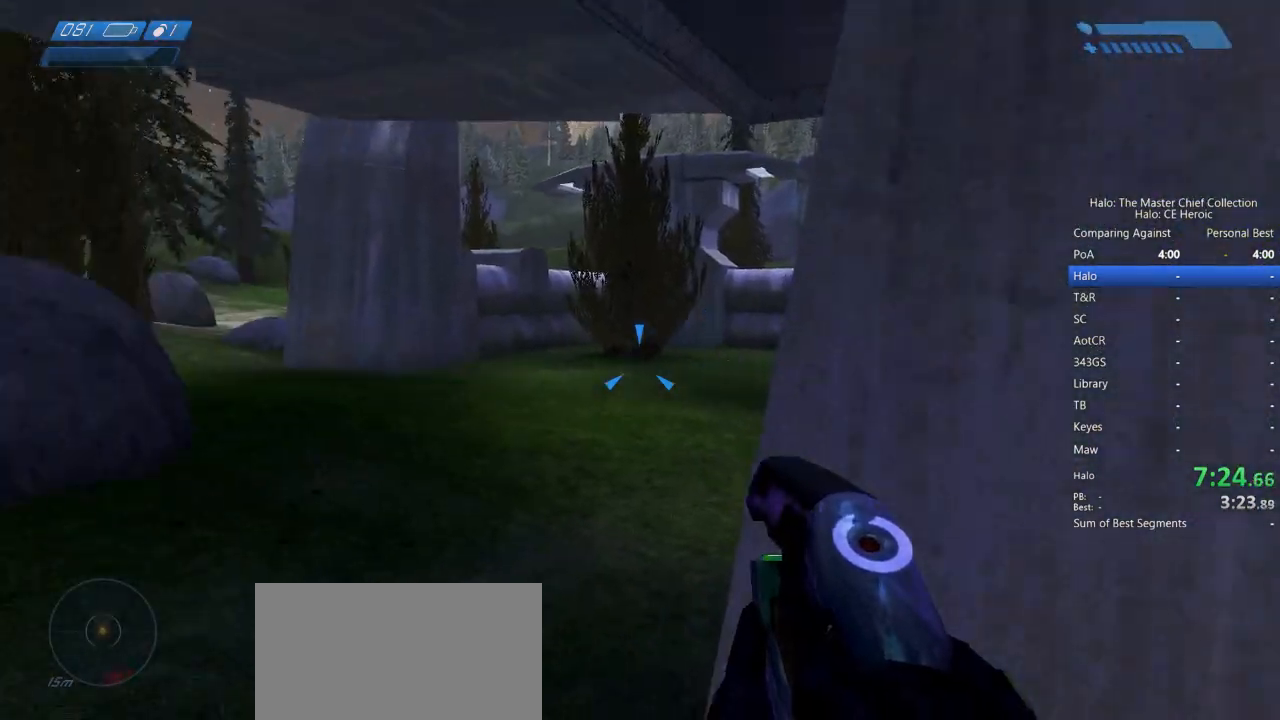
{"keys": ["w"], "mouse": [], "events": []}
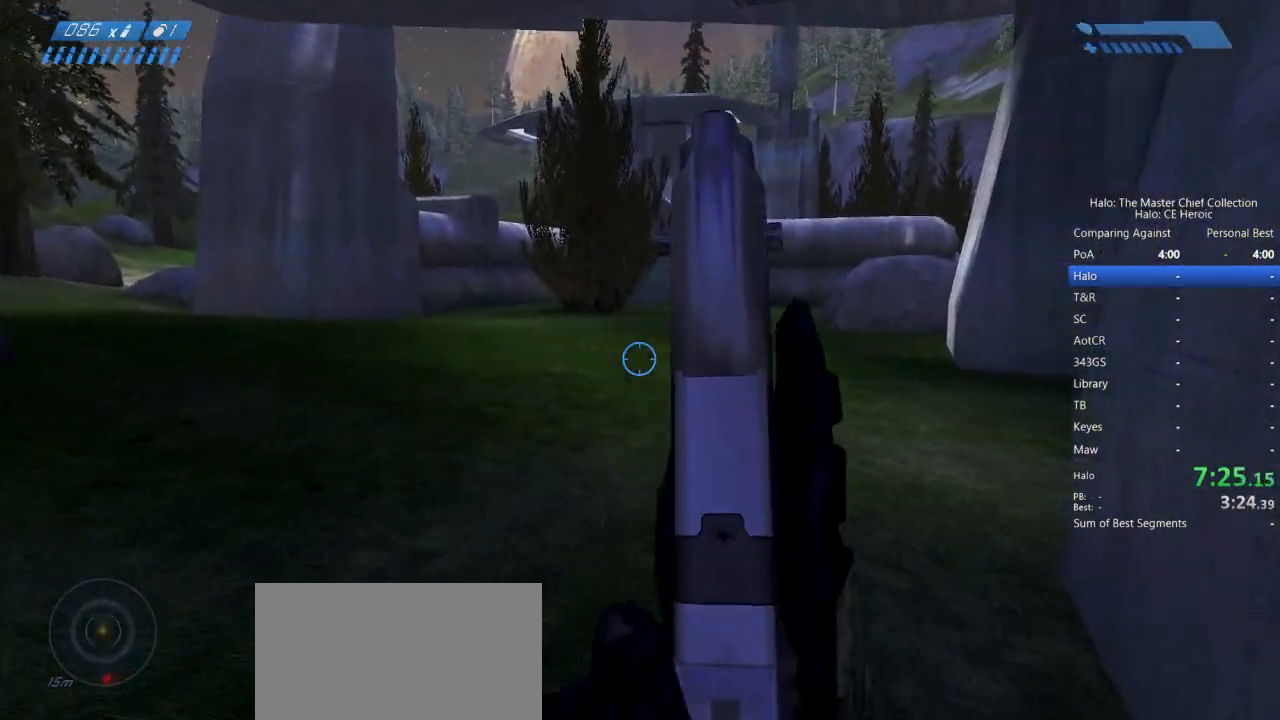
{"keys": ["w"], "mouse": [], "events": [[50, "r", "down"], [100, "r", "up"]]}
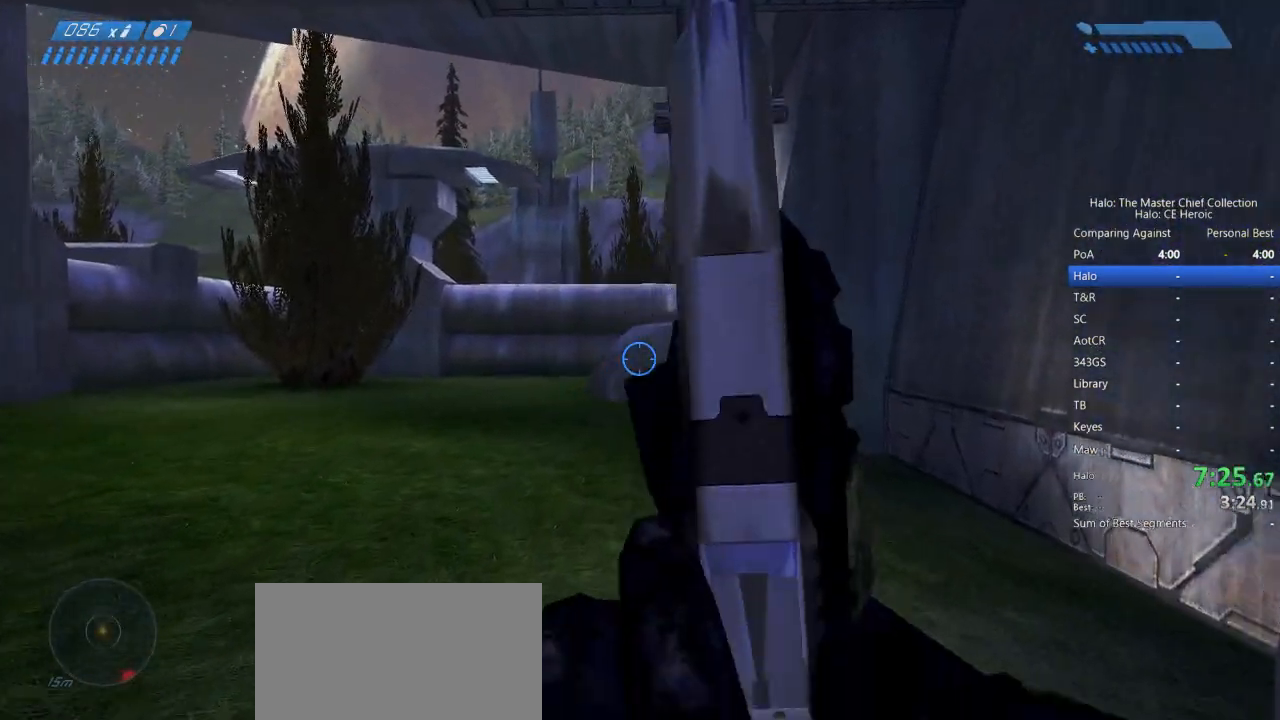
{"keys": ["w"], "mouse": [], "events": []}
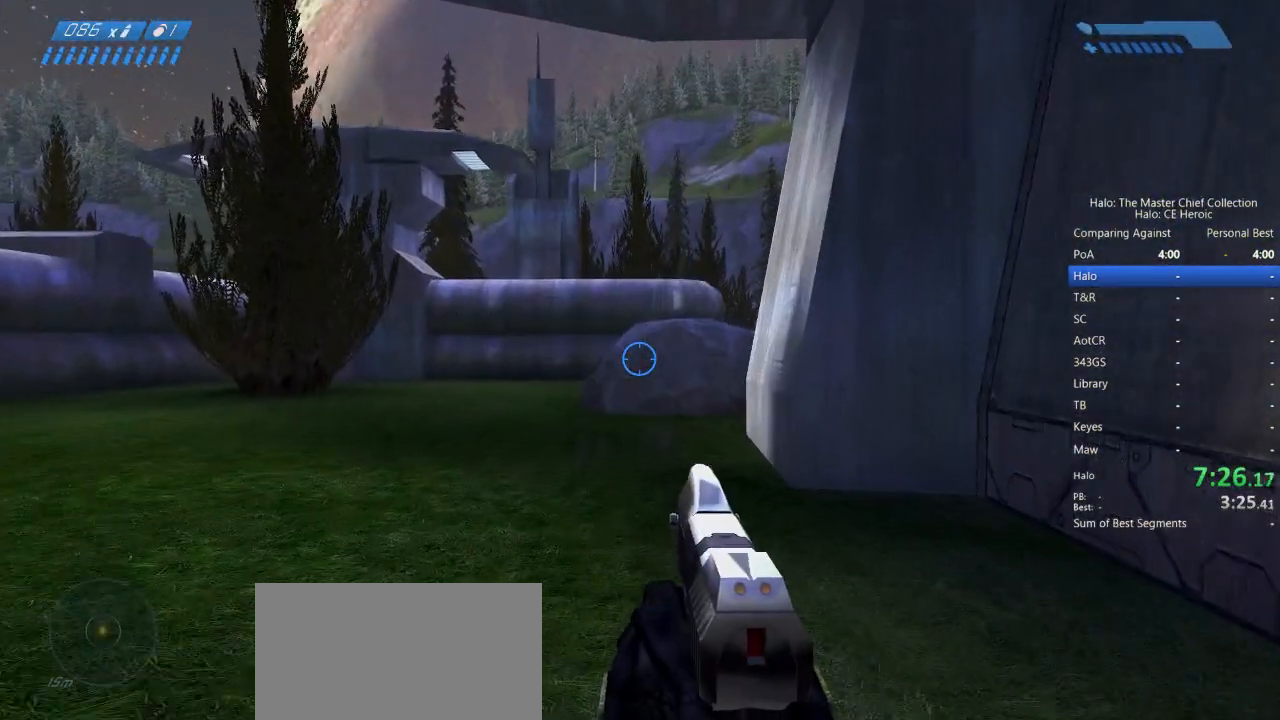
{"keys": ["space", "w"], "mouse": [], "events": [[467, "space", "down"]]}
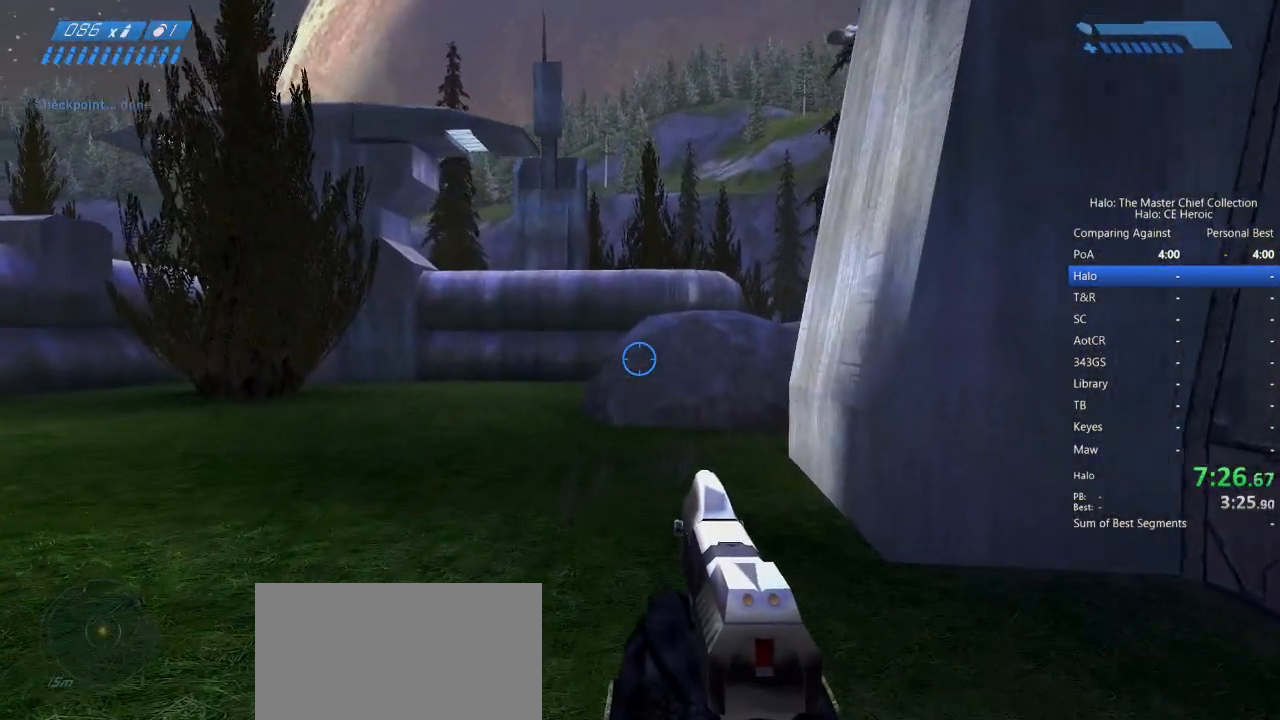
{"keys": ["space", "w"], "mouse": [], "events": []}
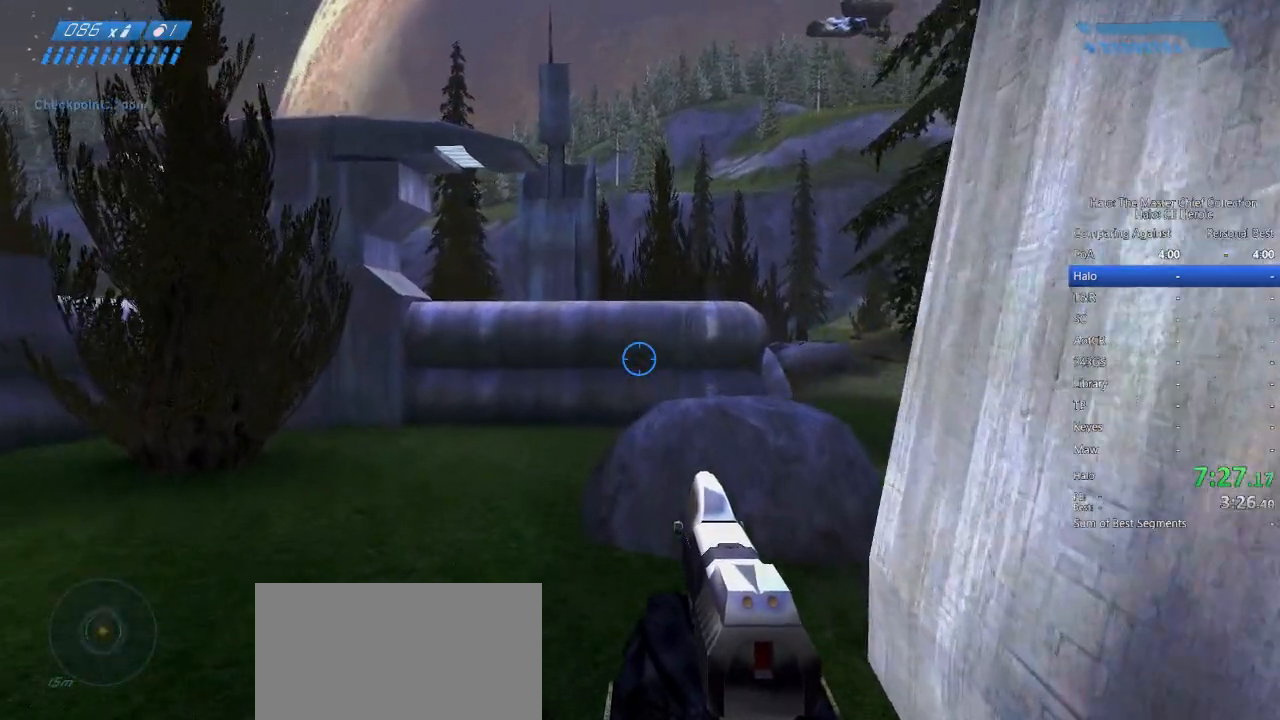
{"keys": ["w"], "mouse": [], "events": [[250, "space", "up"]]}
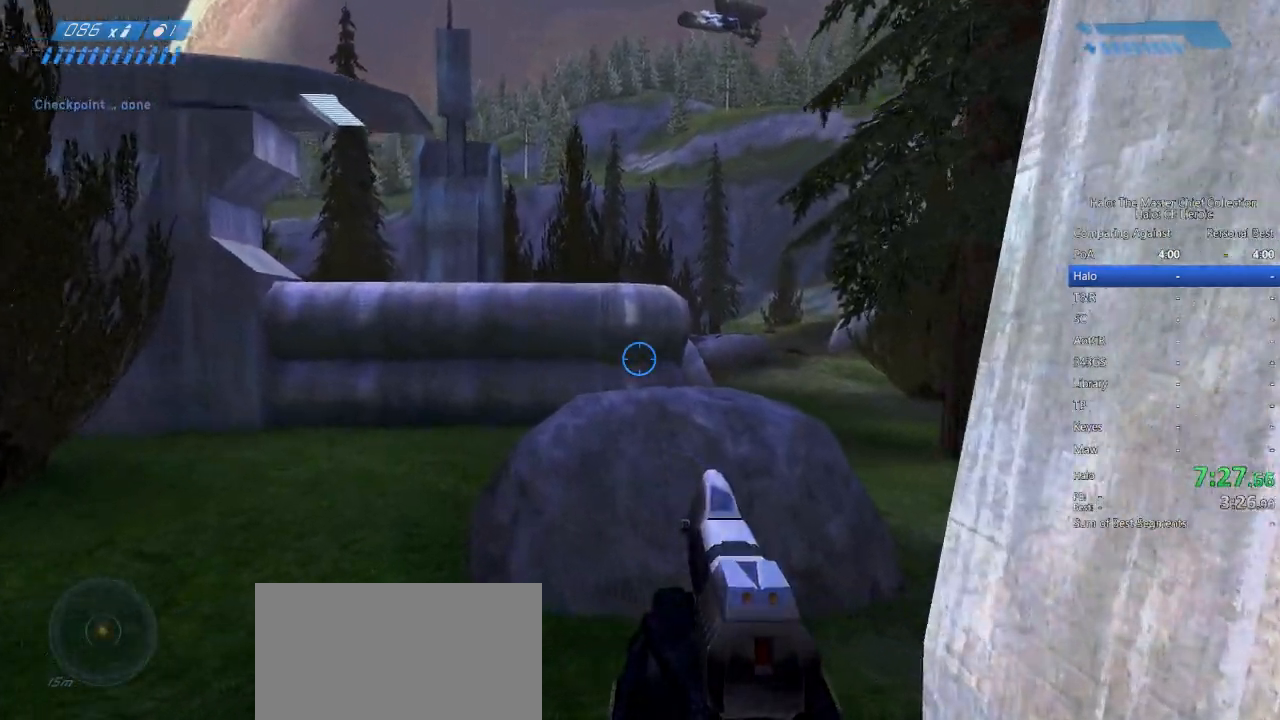
{"keys": ["w"], "mouse": [], "events": []}
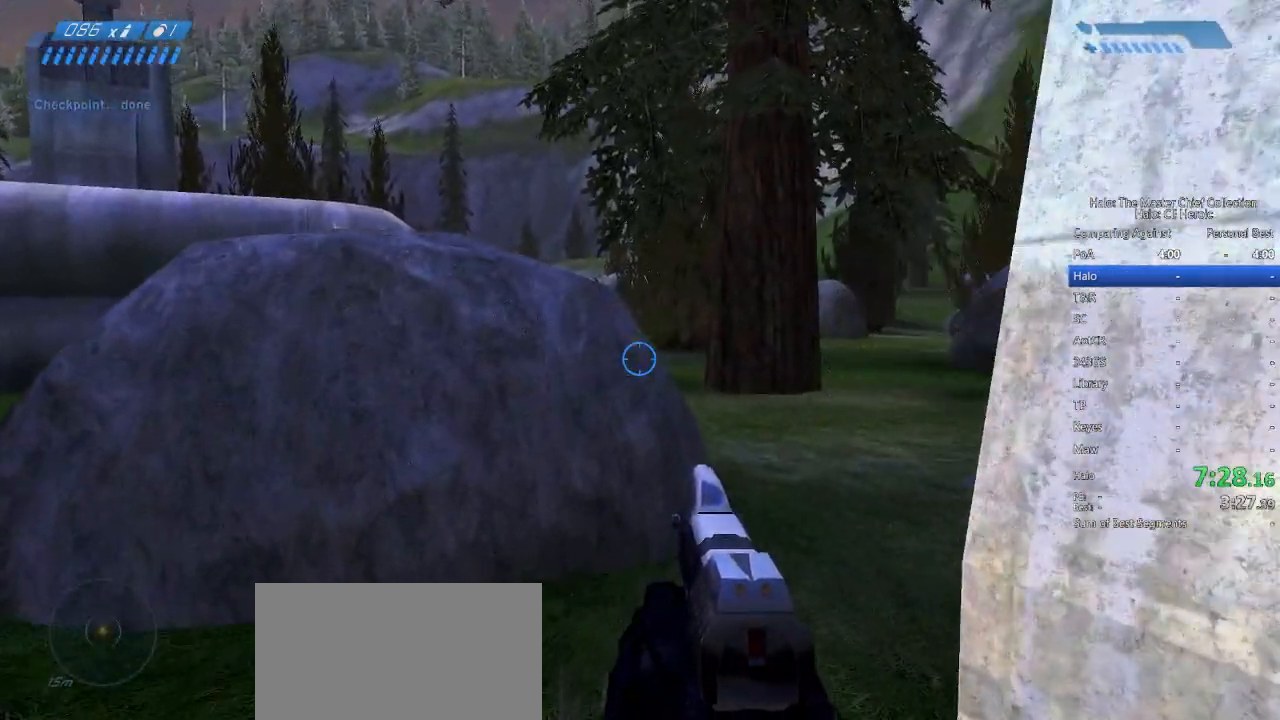
{"keys": ["space", "w"], "mouse": [], "events": [[233, "space", "down"]]}
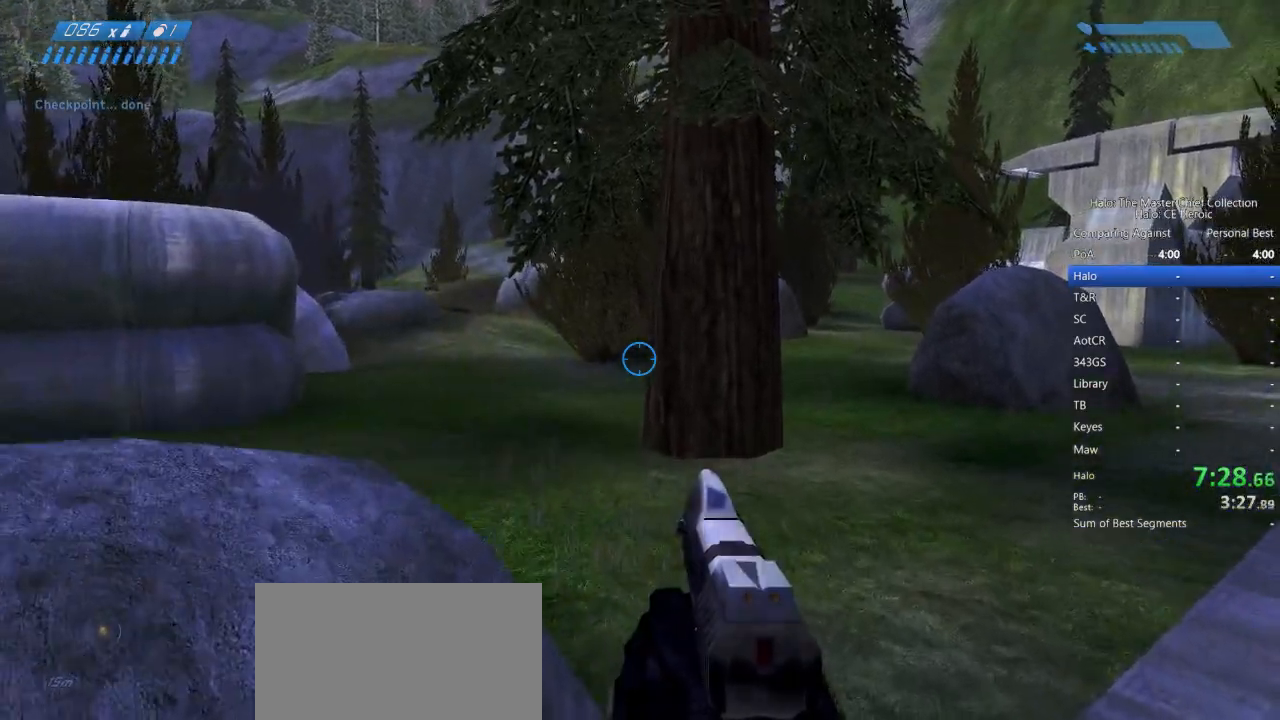
{"keys": ["space", "w"], "mouse": [], "events": []}
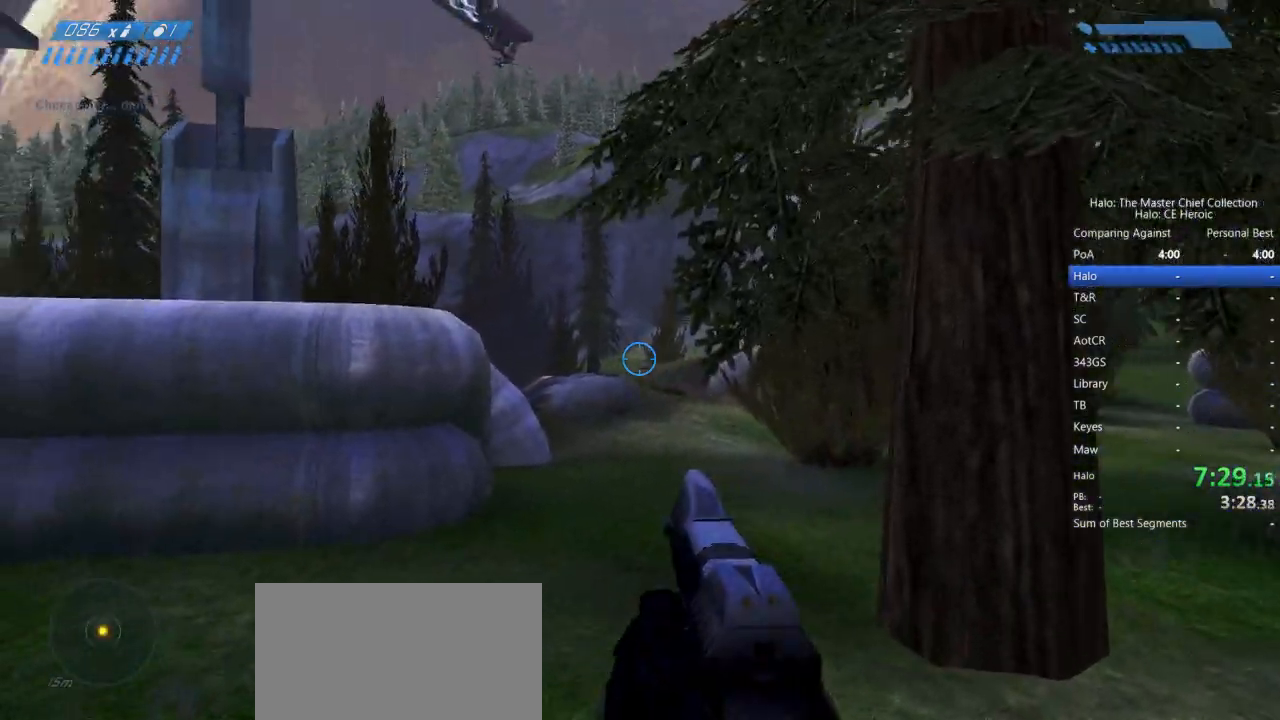
{"keys": ["space", "w"], "mouse": [], "events": []}
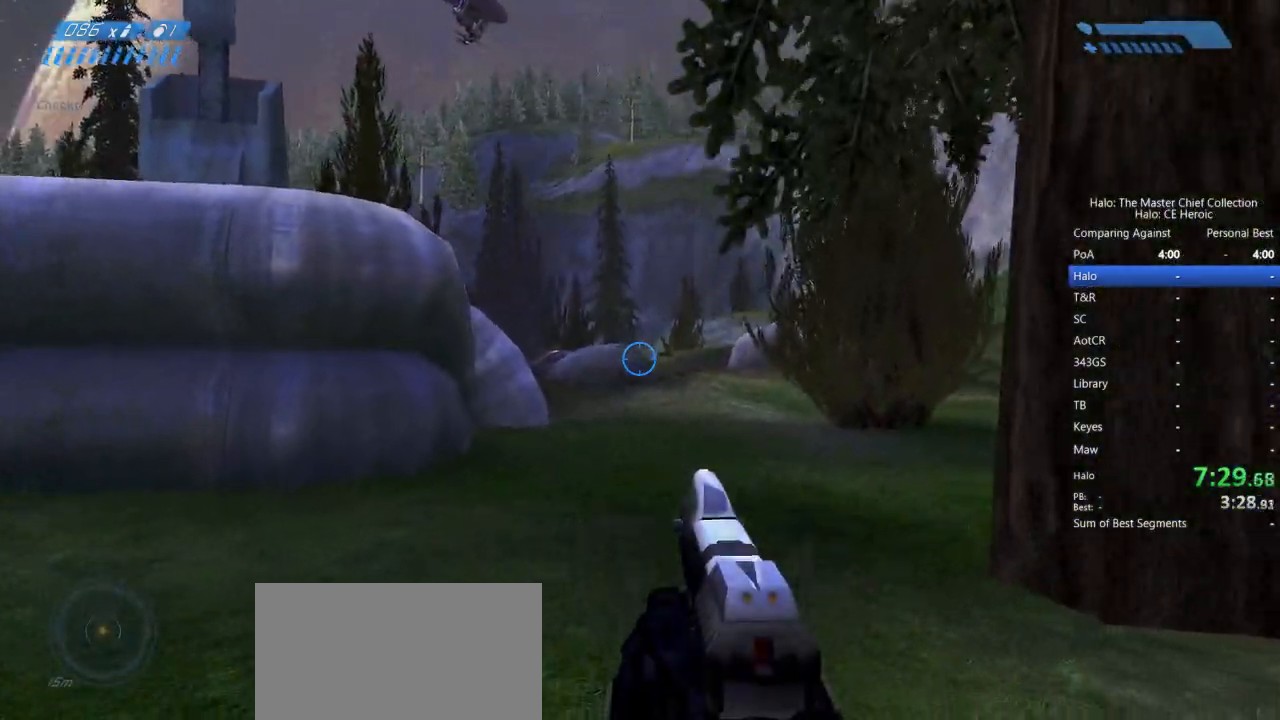
{"keys": ["s", "space"], "mouse": [], "events": [[150, "a", "down"], [200, "w", "up"], [283, "s", "down"], [433, "a", "up"]]}
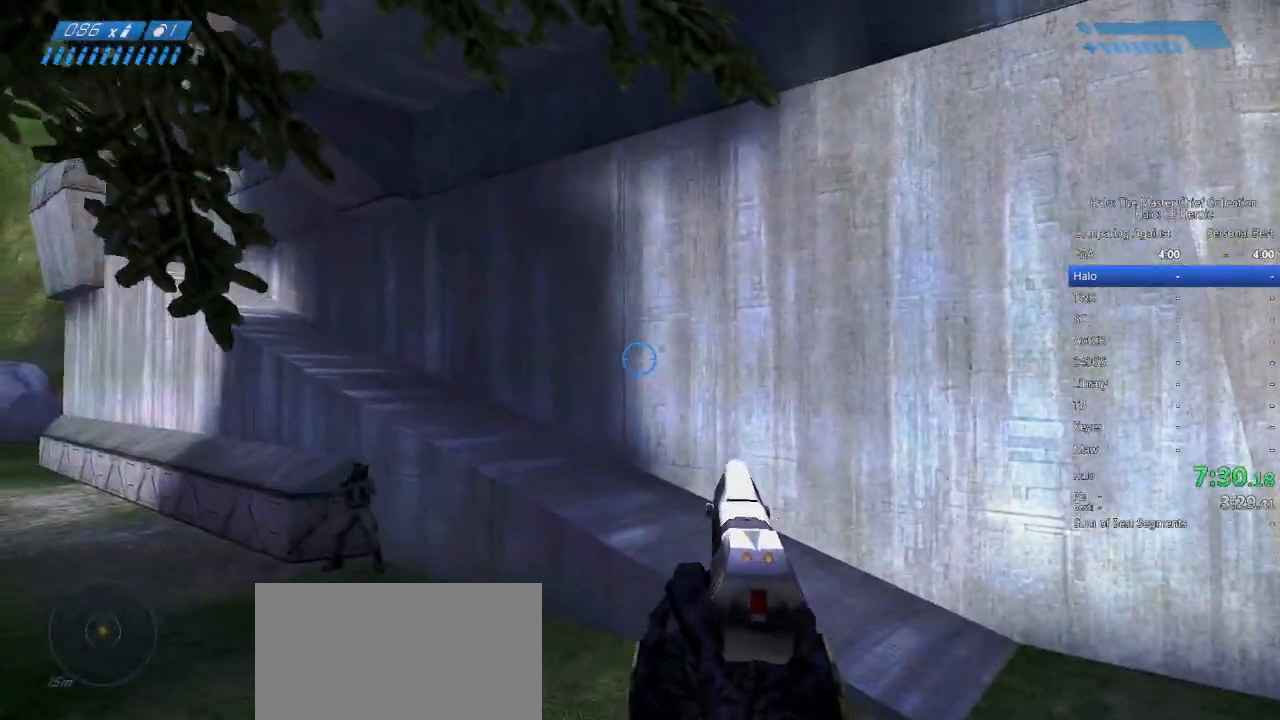
{"keys": ["s"], "mouse": ["left"], "events": [[150, "space", "up"], [433, "mouse_left", "down"]]}
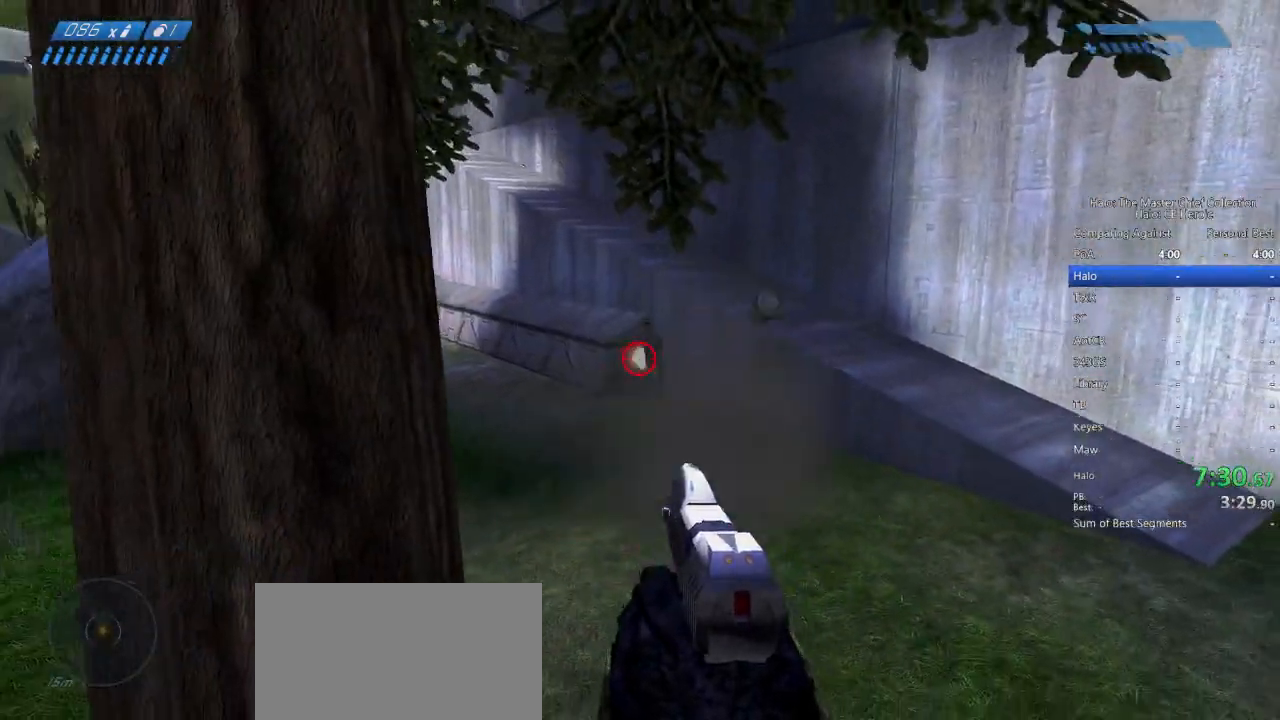
{"keys": ["s"], "mouse": ["left"], "events": [[33, "mouse_left", "up"], [83, "mouse_left", "down"], [183, "mouse_left", "up"], [217, "mouse_left", "down"], [317, "mouse_left", "up"], [367, "mouse_left", "down"], [467, "mouse_left", "up"], [500, "mouse_left", "down"]]}
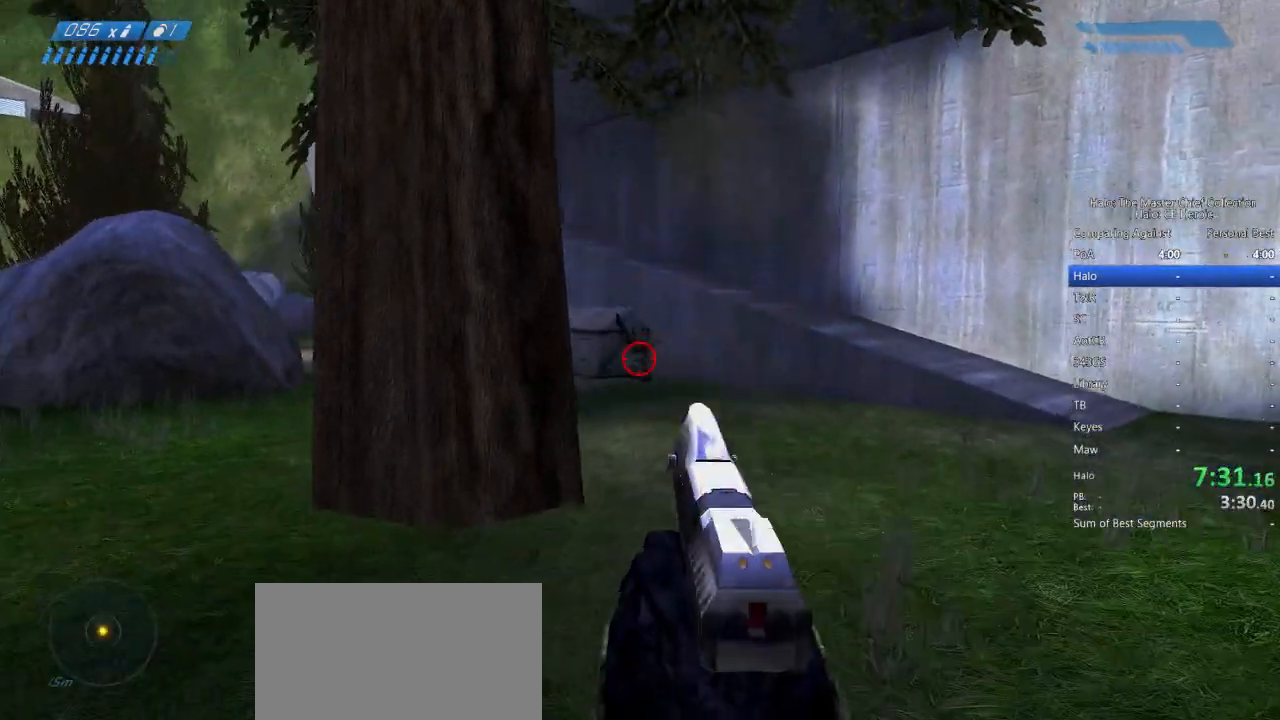
{"keys": ["a"], "mouse": [], "events": [[150, "mouse_left", "up"], [183, "mouse_left", "down"], [233, "mouse_left", "up"], [283, "a", "down"], [417, "s", "up"]]}